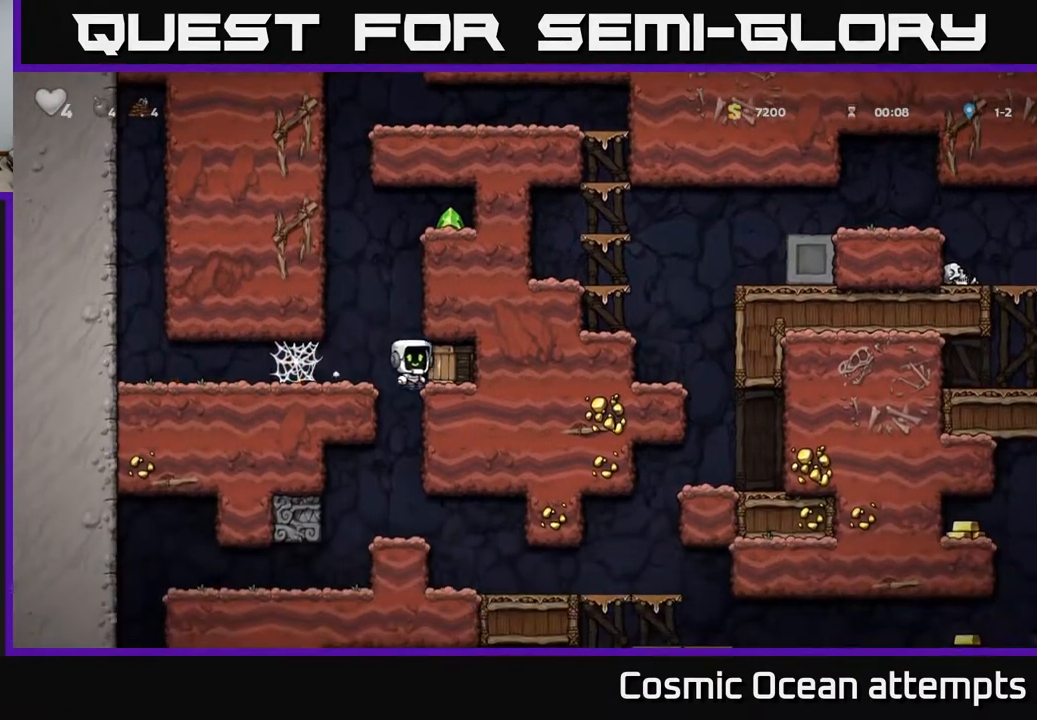
Gameplay with a controller (Xbox layout); each line is a JSON object with the inputs held at the frame after it. "events" lists button and stick changes between this image and that frame as [ms after this image, input, new state], when the widget could be followed in between. Not read: left_stick.
{"buttons": ["DPAD_LEFT"], "right_stick": "center", "events": [[133, "DPAD_DOWN", "down"], [133, "DPAD_RIGHT", "up"], [200, "X", "down"], [300, "DPAD_DOWN", "up"], [300, "X", "up"], [333, "DPAD_LEFT", "down"]]}
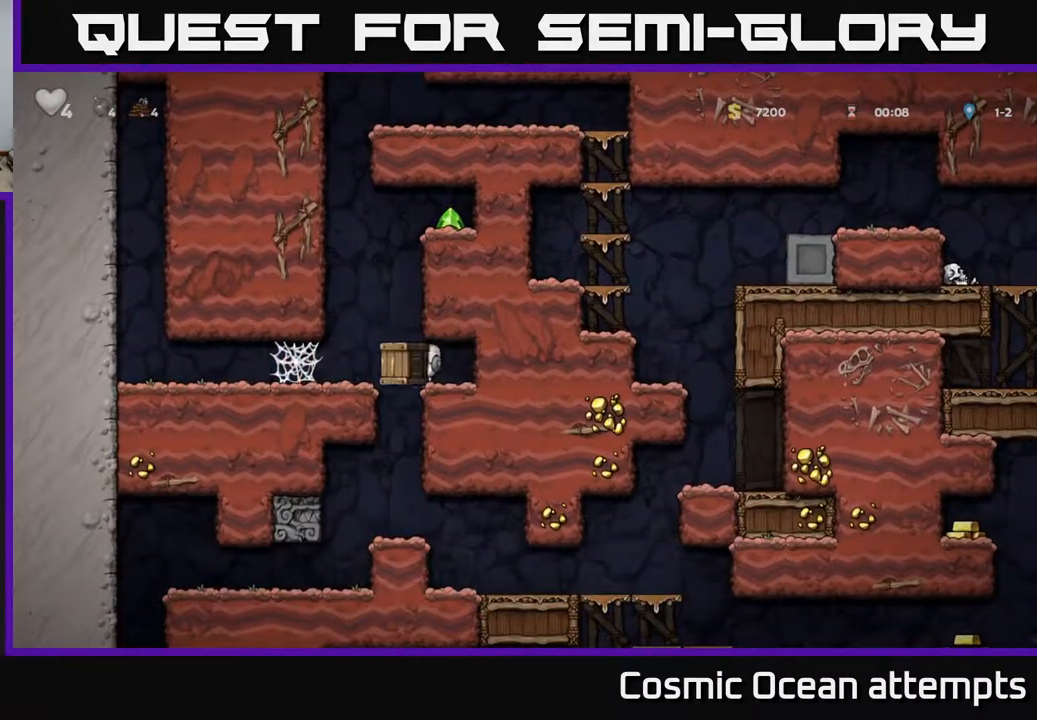
{"buttons": [], "right_stick": "center", "events": [[133, "DPAD_LEFT", "up"], [233, "DPAD_RIGHT", "down"], [333, "DPAD_RIGHT", "up"]]}
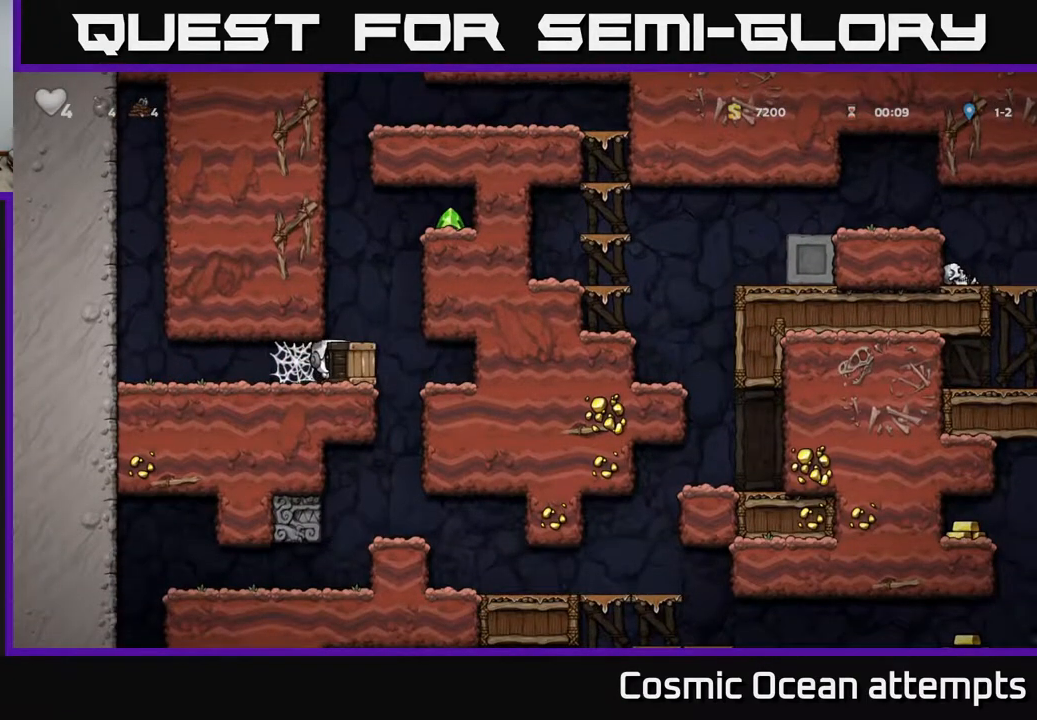
{"buttons": [], "right_stick": "center", "events": [[183, "DPAD_RIGHT", "down"], [267, "DPAD_RIGHT", "up"]]}
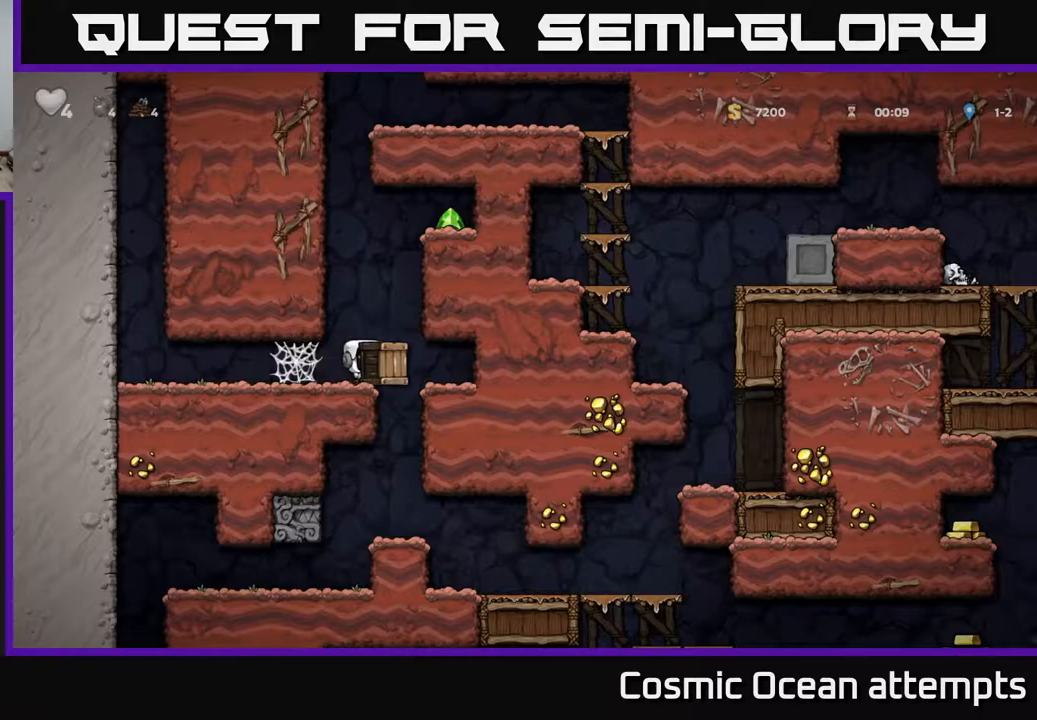
{"buttons": [], "right_stick": "center", "events": [[250, "DPAD_DOWN", "down"], [283, "X", "down"], [350, "X", "up"], [367, "DPAD_DOWN", "up"]]}
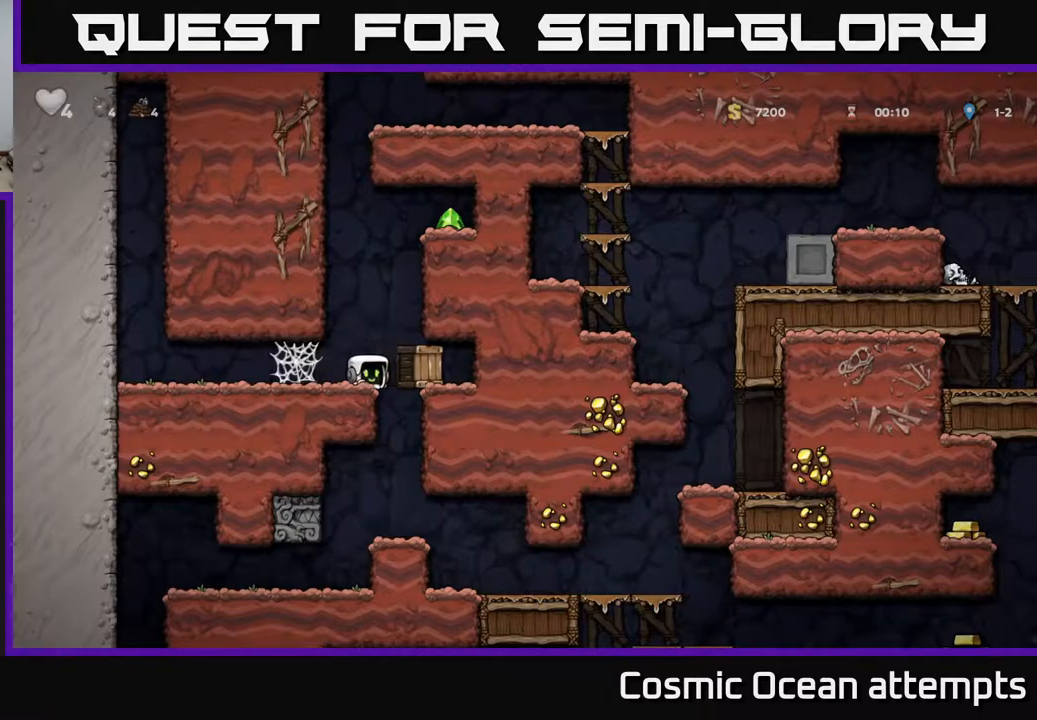
{"buttons": [], "right_stick": "center", "events": []}
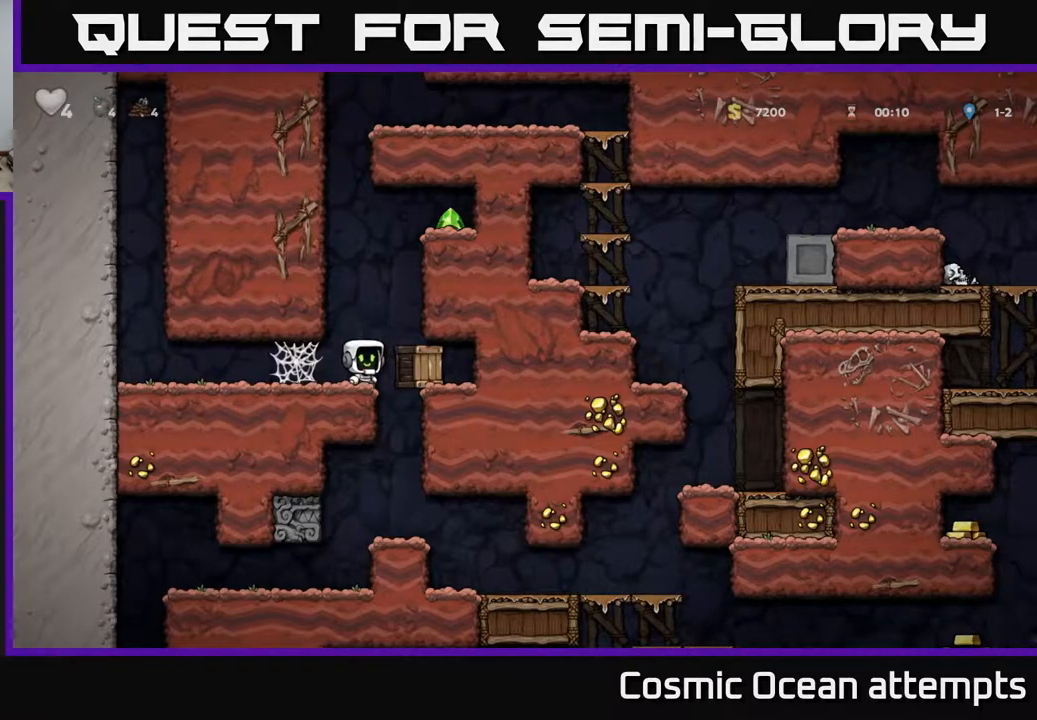
{"buttons": [], "right_stick": "center", "events": [[17, "DPAD_RIGHT", "down"], [267, "DPAD_RIGHT", "up"], [383, "DPAD_LEFT", "down"], [450, "DPAD_LEFT", "up"]]}
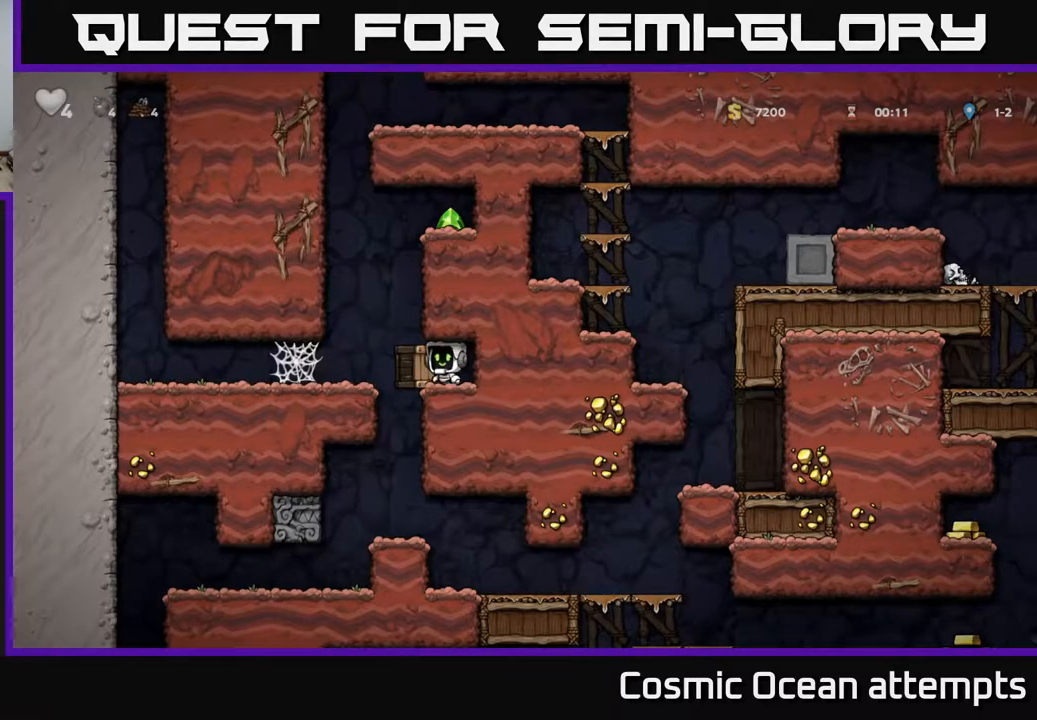
{"buttons": ["DPAD_DOWN"], "right_stick": "center", "events": [[133, "DPAD_DOWN", "down"], [200, "X", "down"], [317, "X", "up"], [367, "X", "down"], [433, "X", "up"]]}
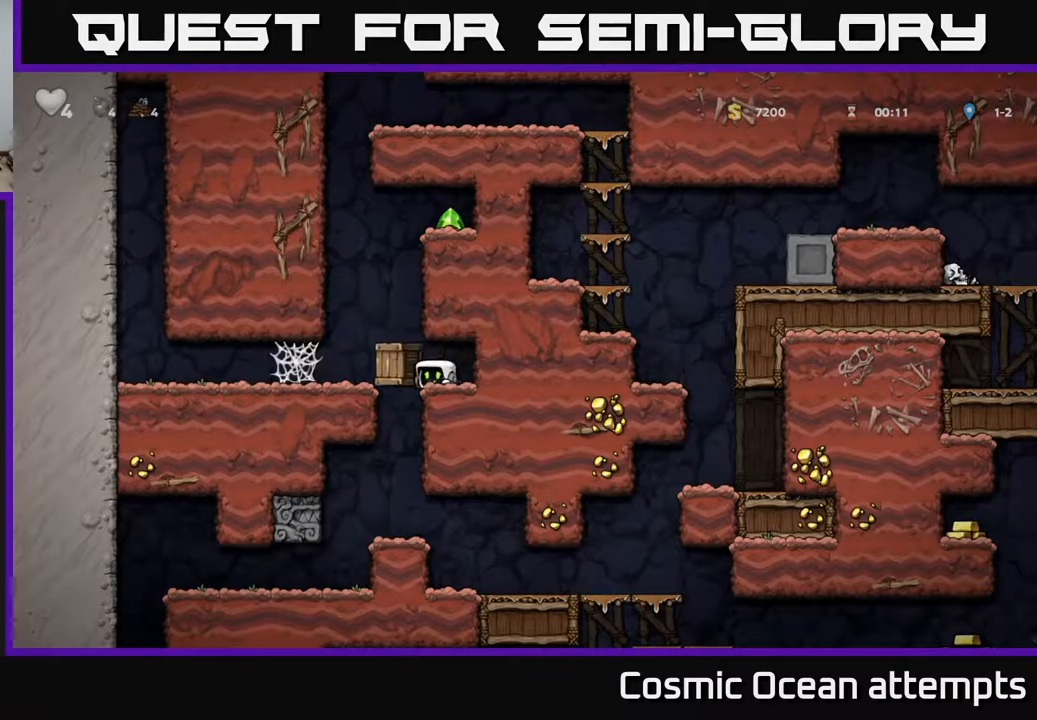
{"buttons": ["DPAD_LEFT"], "right_stick": "center", "events": [[117, "DPAD_DOWN", "up"], [383, "DPAD_LEFT", "down"]]}
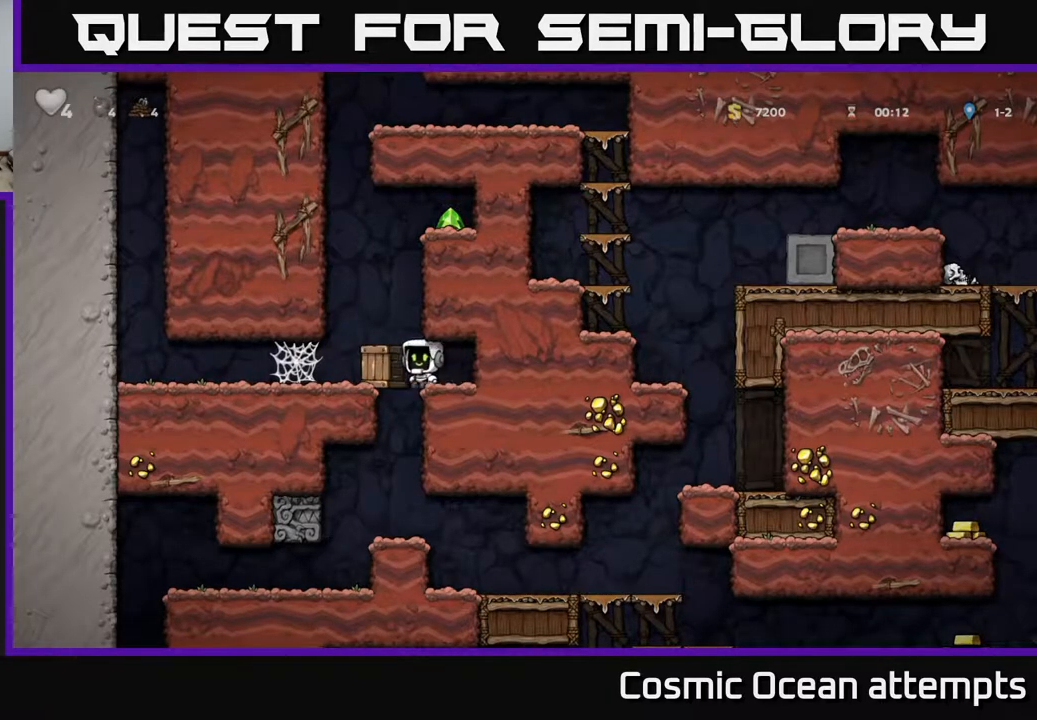
{"buttons": [], "right_stick": "center", "events": [[150, "DPAD_LEFT", "up"], [233, "DPAD_RIGHT", "down"], [333, "DPAD_RIGHT", "up"]]}
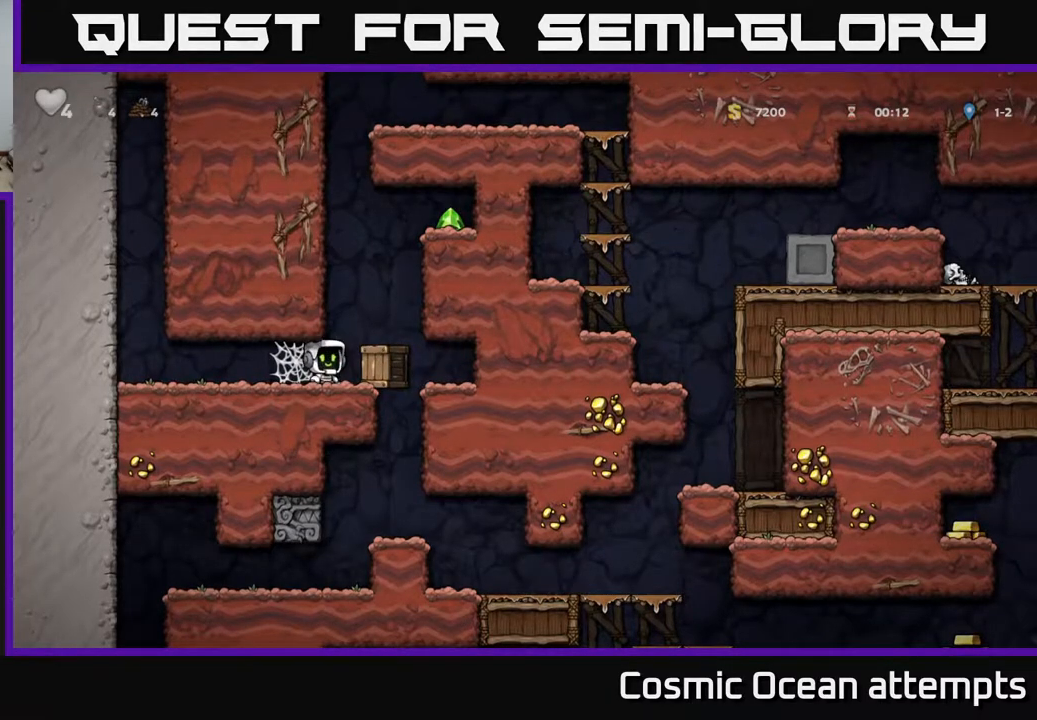
{"buttons": [], "right_stick": "center", "events": [[133, "DPAD_RIGHT", "down"], [233, "DPAD_RIGHT", "up"]]}
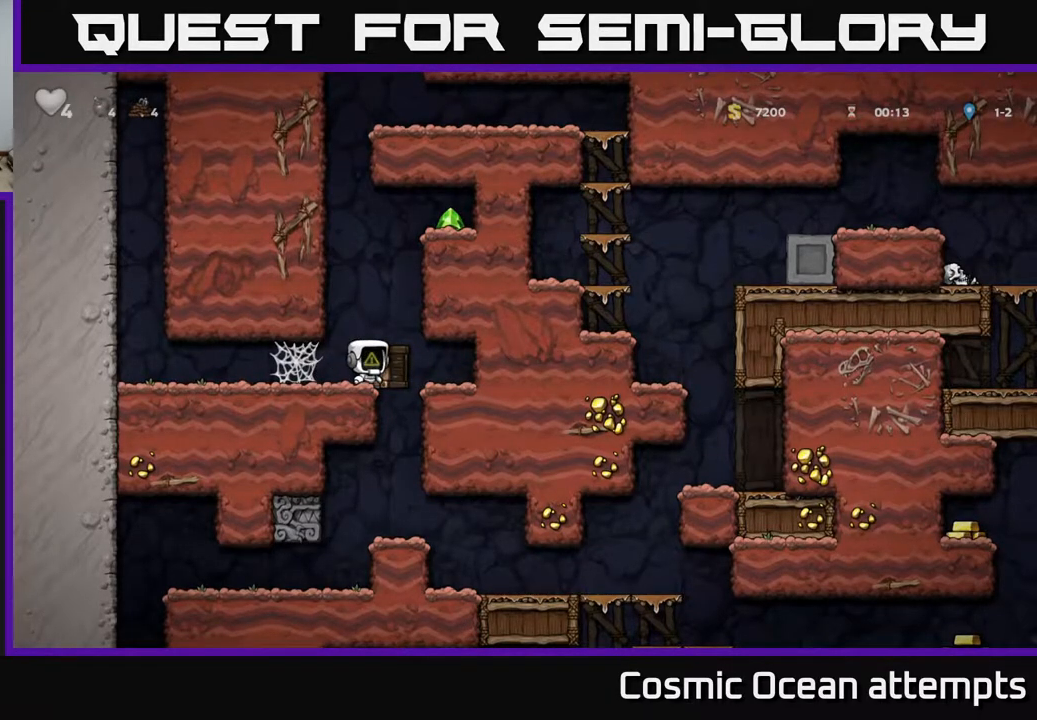
{"buttons": ["X", "DPAD_DOWN"], "right_stick": "center", "events": [[117, "DPAD_DOWN", "down"], [200, "X", "down"], [317, "X", "up"], [433, "X", "down"]]}
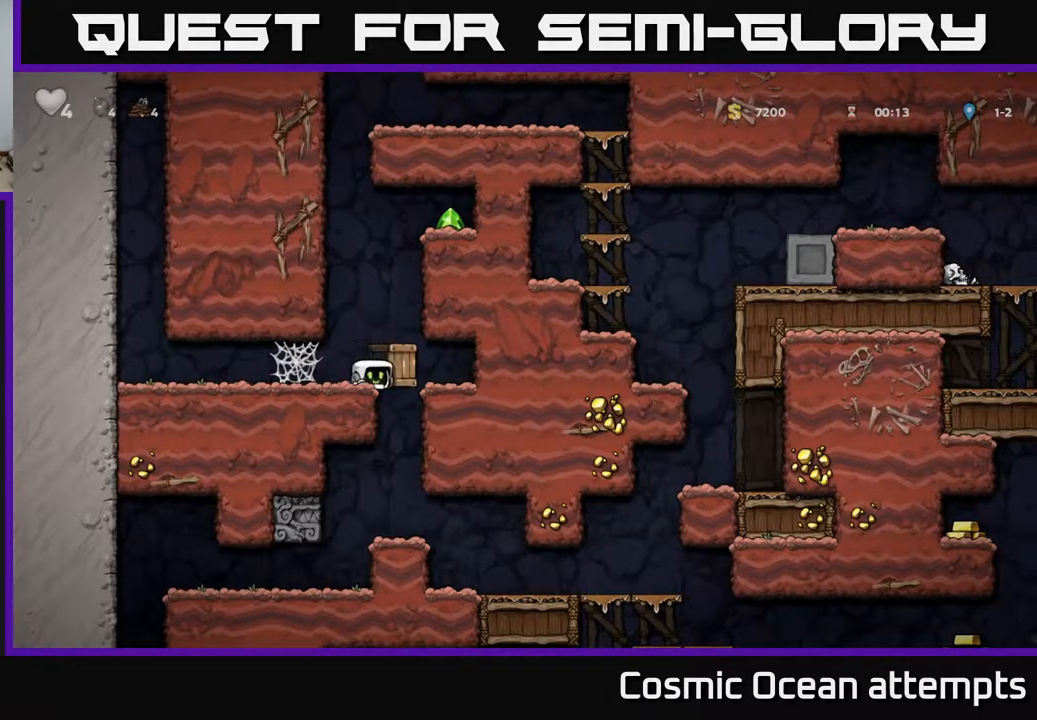
{"buttons": [], "right_stick": "center", "events": [[17, "X", "up"], [200, "DPAD_DOWN", "up"]]}
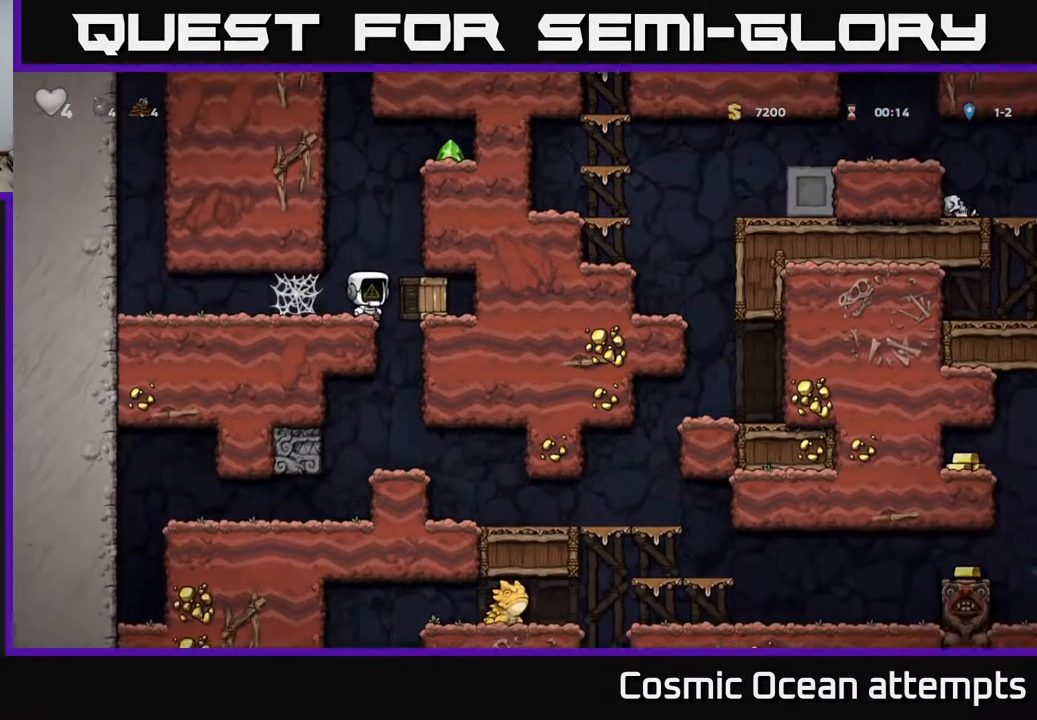
{"buttons": [], "right_stick": "center", "events": [[117, "DPAD_RIGHT", "down"], [367, "DPAD_RIGHT", "up"]]}
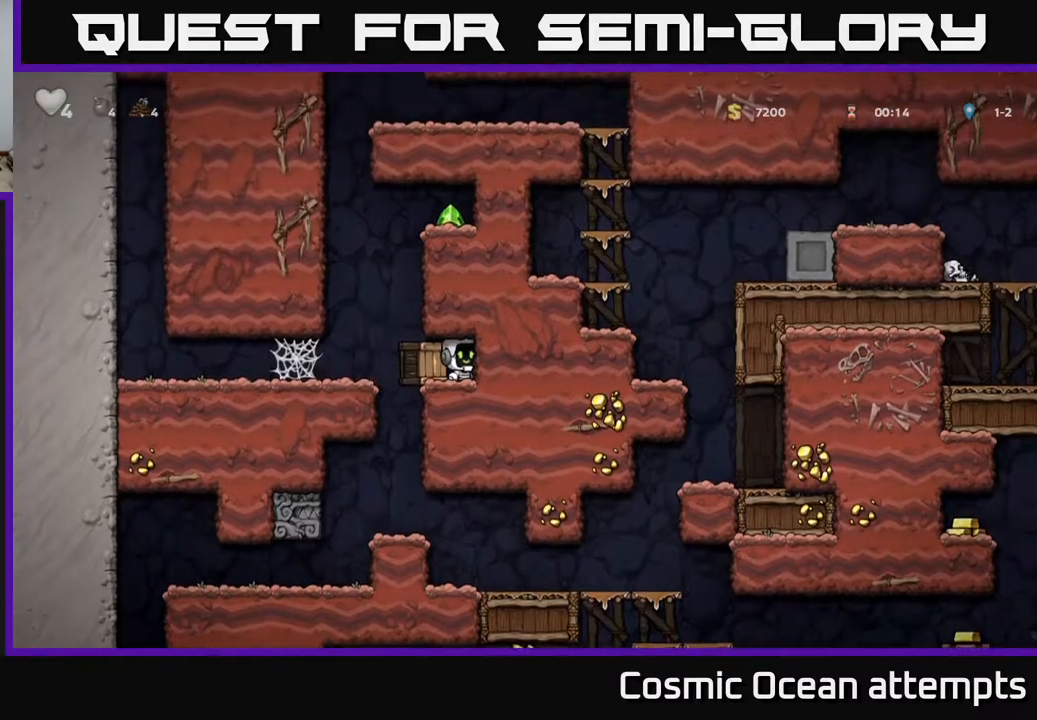
{"buttons": ["DPAD_DOWN"], "right_stick": "center", "events": [[33, "DPAD_LEFT", "down"], [83, "DPAD_LEFT", "up"], [283, "DPAD_DOWN", "down"], [350, "X", "down"], [450, "X", "up"]]}
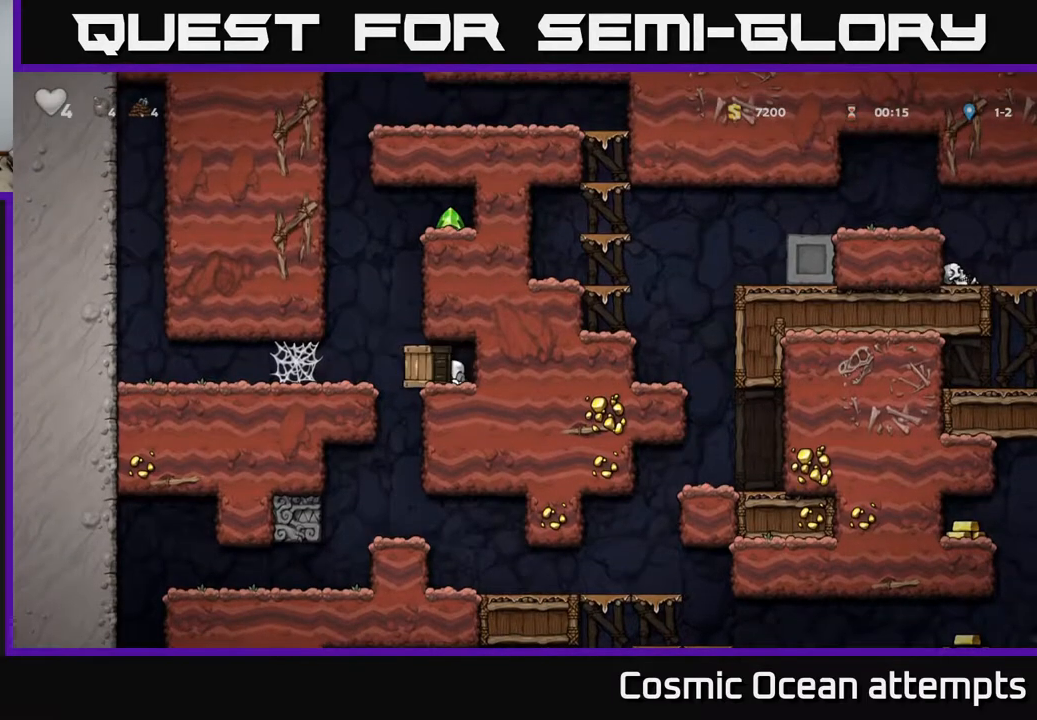
{"buttons": ["DPAD_DOWN"], "right_stick": "center", "events": [[83, "X", "down"], [200, "X", "up"]]}
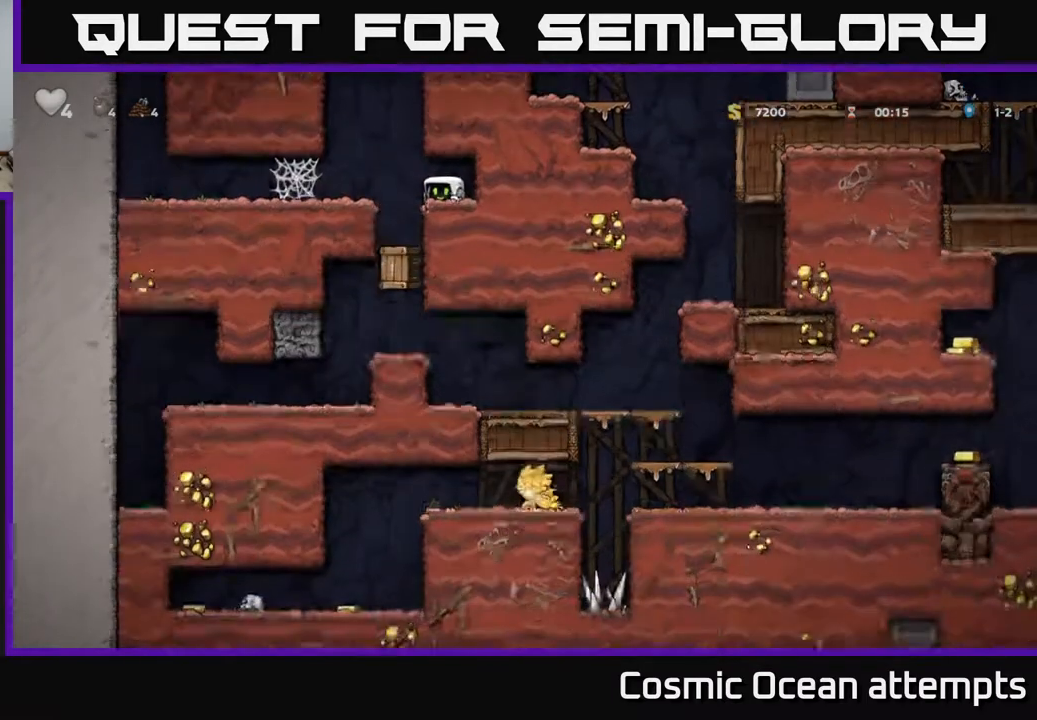
{"buttons": [], "right_stick": "center", "events": [[17, "DPAD_DOWN", "up"], [300, "DPAD_LEFT", "down"], [400, "DPAD_LEFT", "up"]]}
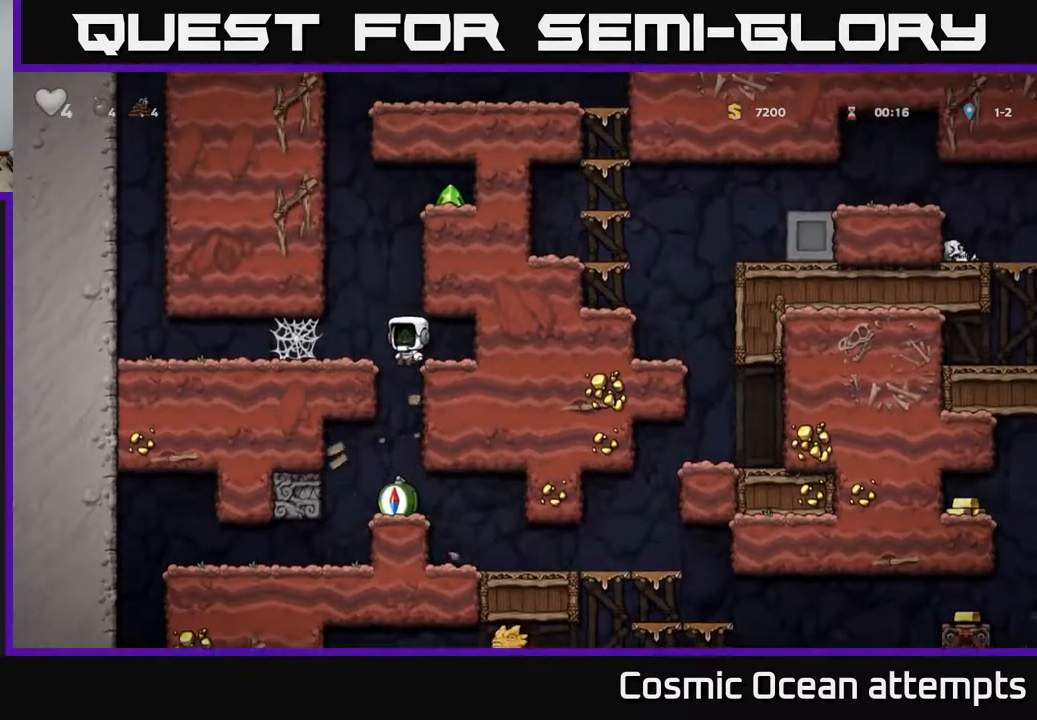
{"buttons": [], "right_stick": "center", "events": []}
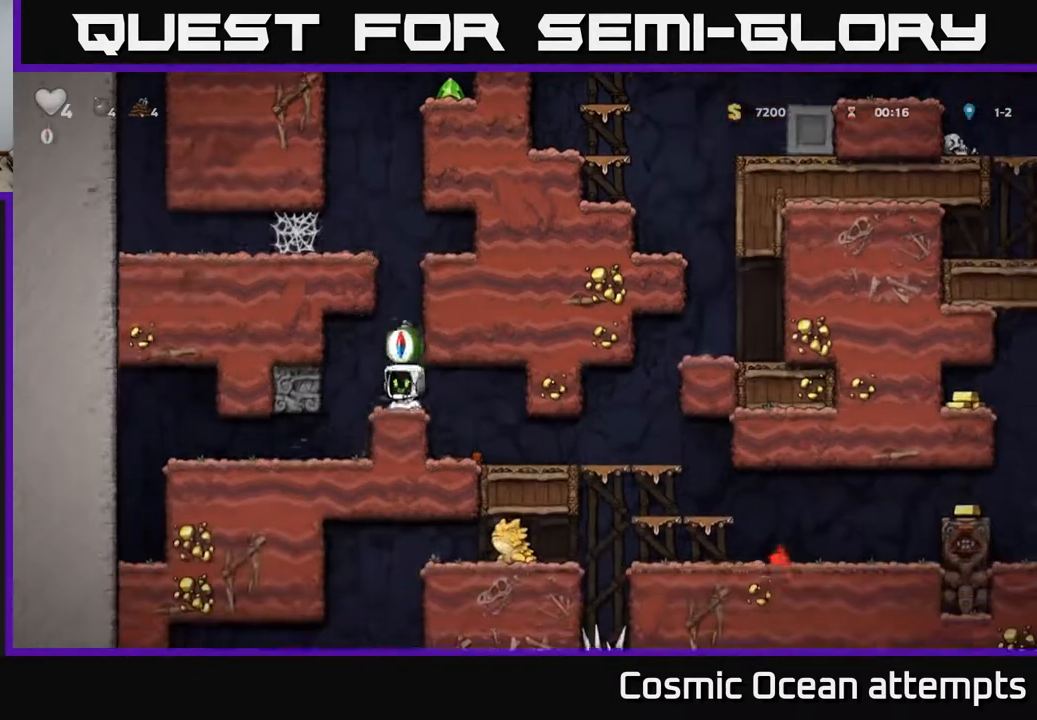
{"buttons": ["DPAD_RIGHT"], "right_stick": "center", "events": [[17, "DPAD_RIGHT", "down"], [267, "DPAD_RIGHT", "up"], [317, "DPAD_RIGHT", "down"]]}
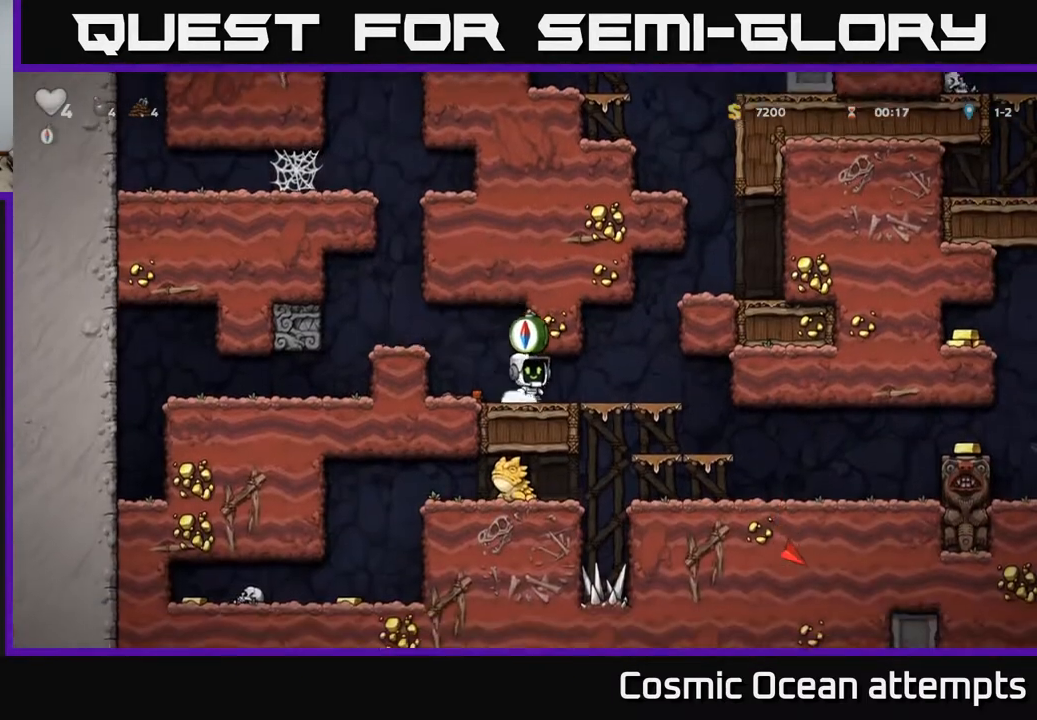
{"buttons": [], "right_stick": "center", "events": [[150, "A", "down"], [300, "A", "up"], [500, "DPAD_RIGHT", "up"]]}
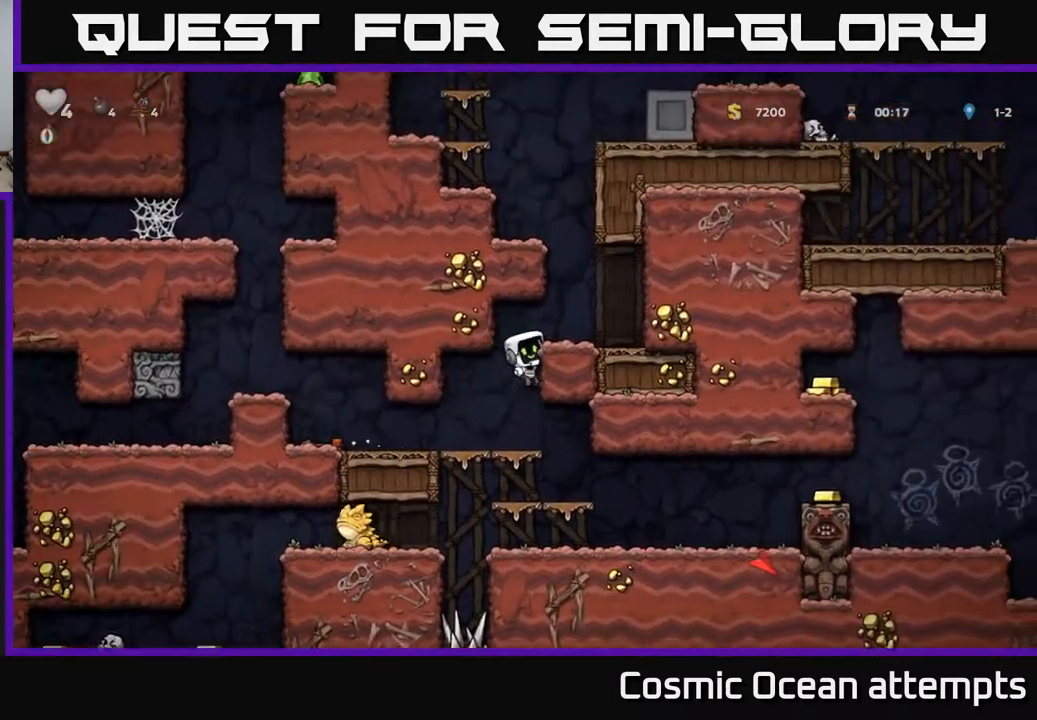
{"buttons": ["DPAD_RIGHT"], "right_stick": "center", "events": [[183, "DPAD_DOWN", "down"], [250, "A", "down"], [317, "DPAD_DOWN", "up"], [333, "A", "up"], [467, "DPAD_RIGHT", "down"]]}
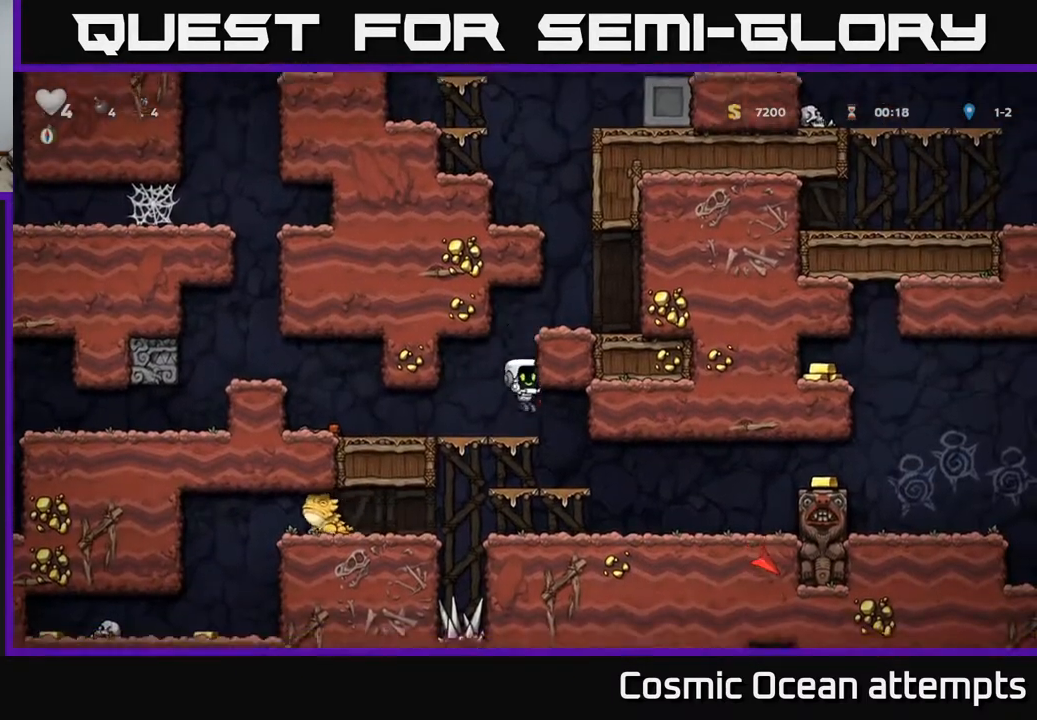
{"buttons": ["A", "DPAD_DOWN"], "right_stick": "center", "events": [[150, "DPAD_RIGHT", "up"], [383, "DPAD_DOWN", "down"], [500, "A", "down"]]}
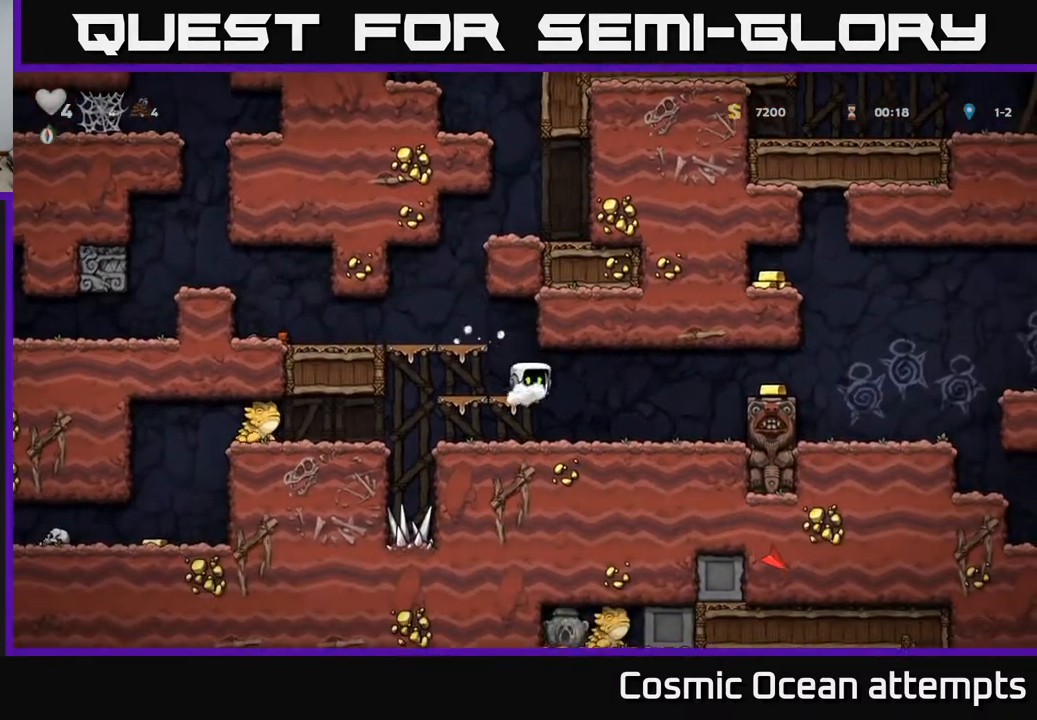
{"buttons": [], "right_stick": "center", "events": [[50, "DPAD_DOWN", "up"], [100, "A", "up"]]}
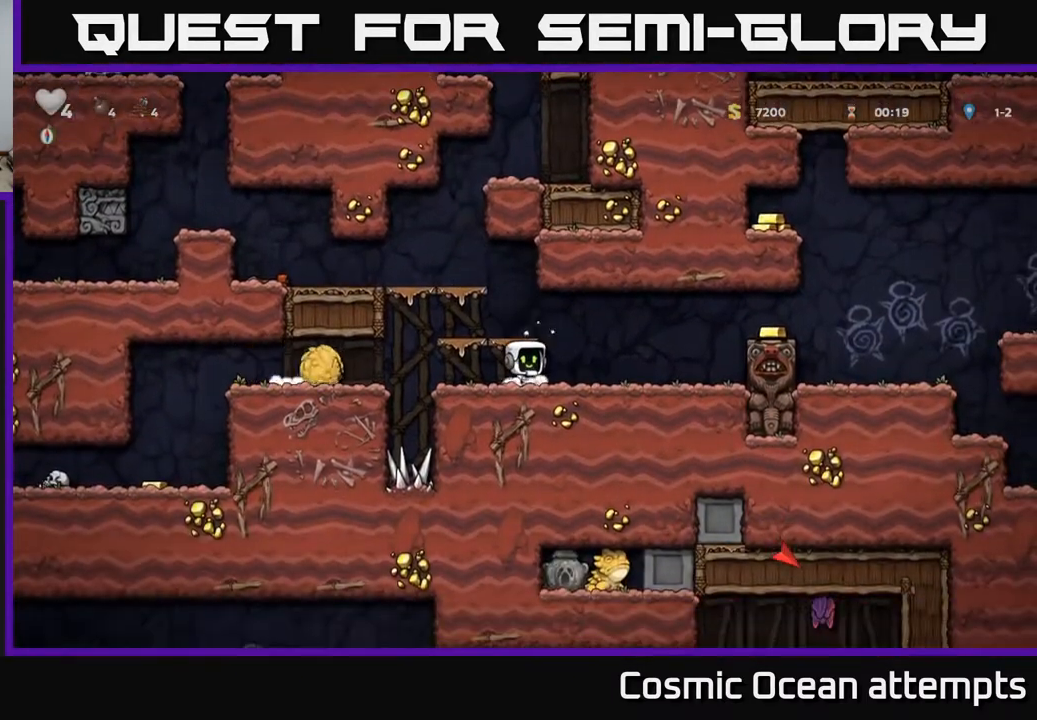
{"buttons": ["DPAD_LEFT"], "right_stick": "center", "events": [[167, "DPAD_RIGHT", "down"], [217, "A", "down"], [383, "A", "up"], [433, "DPAD_RIGHT", "up"], [500, "DPAD_LEFT", "down"]]}
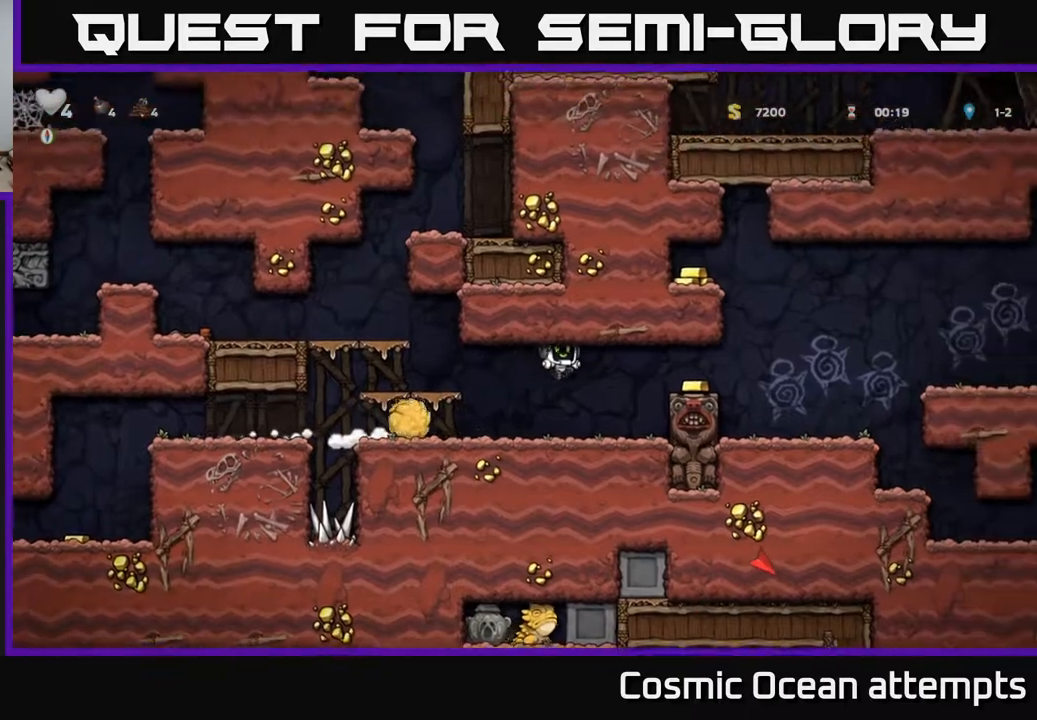
{"buttons": ["DPAD_LEFT"], "right_stick": "center", "events": [[100, "DPAD_LEFT", "up"], [200, "DPAD_RIGHT", "down"], [233, "A", "down"], [300, "DPAD_RIGHT", "up"], [350, "DPAD_LEFT", "down"], [450, "A", "up"]]}
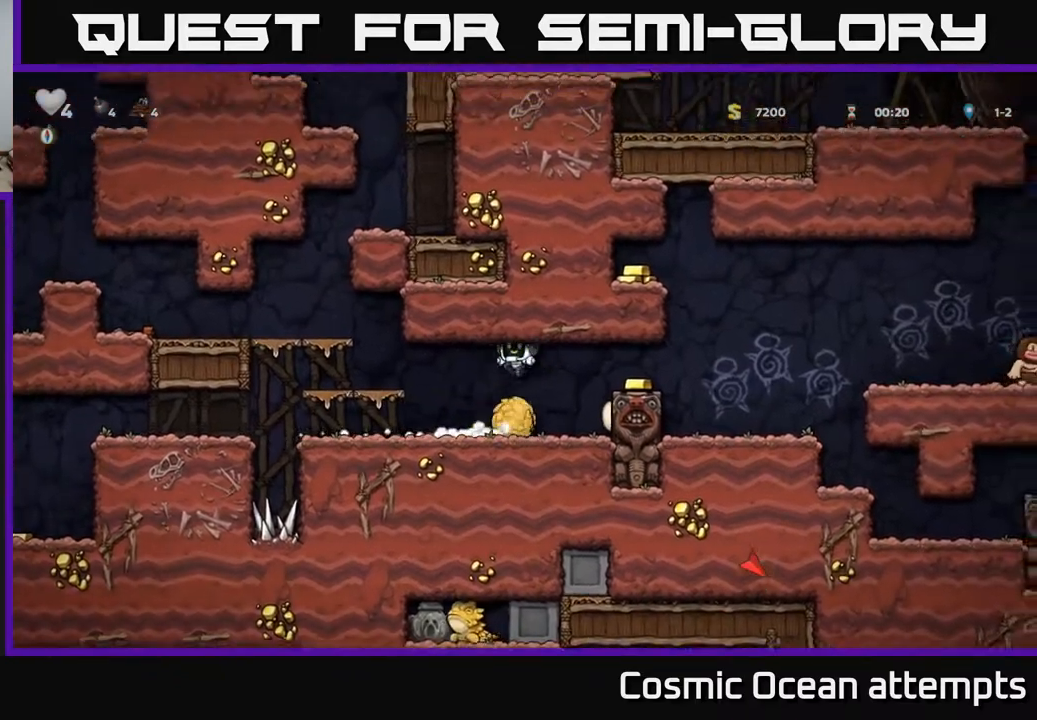
{"buttons": [], "right_stick": "center", "events": [[283, "DPAD_LEFT", "up"]]}
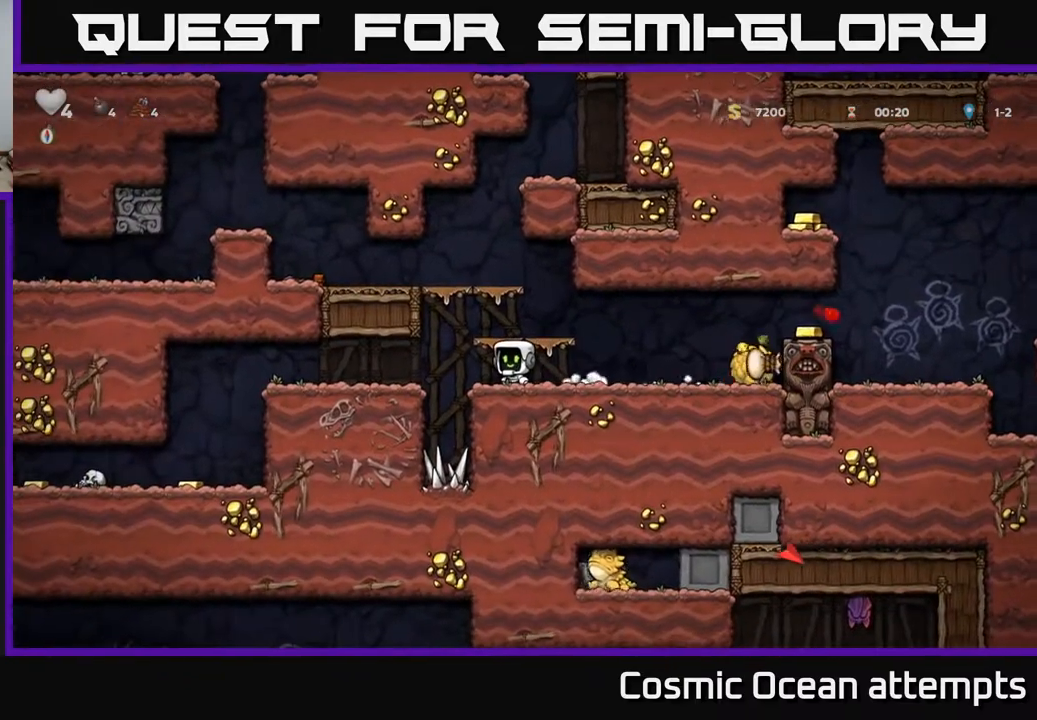
{"buttons": ["DPAD_LEFT"], "right_stick": "center", "events": [[233, "DPAD_LEFT", "down"]]}
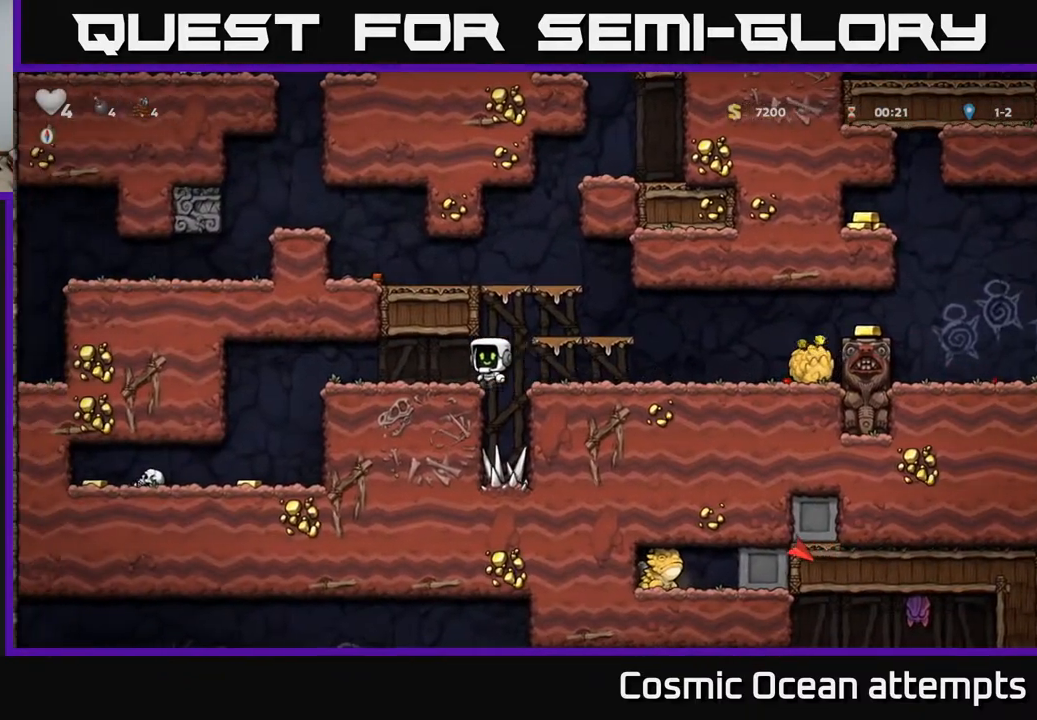
{"buttons": [], "right_stick": "center", "events": [[350, "DPAD_LEFT", "up"]]}